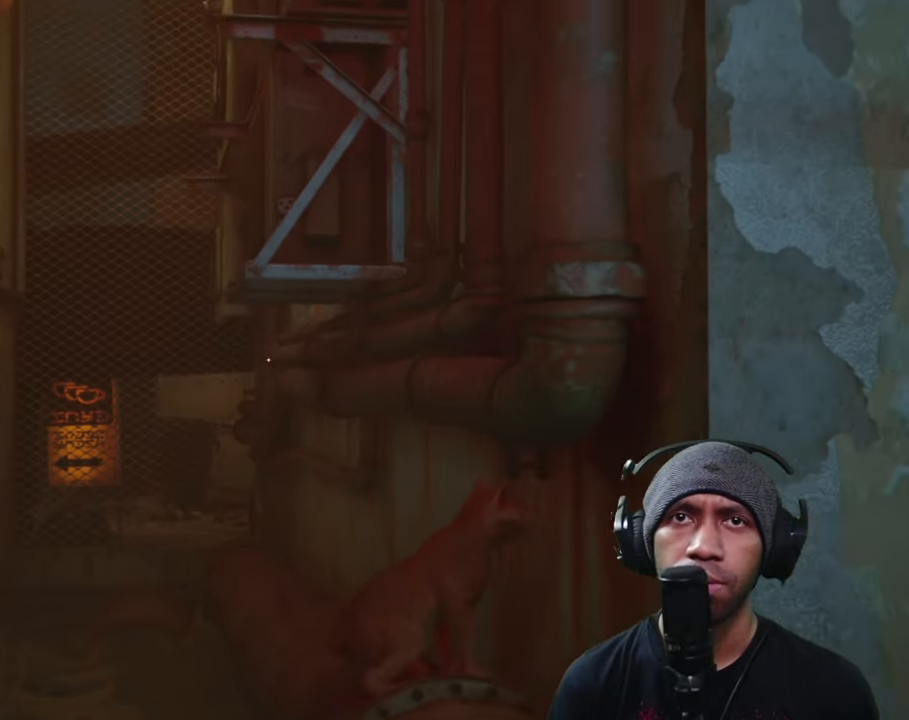
Gameplay with a controller (Xbox layout); each line is a JSON object with the inputs held at the frame after it (dt_ms = milliseconds from this image to that frame). "button_events" lists button changes between this image and that frame as [ms after this image, input, new state], when the widget could be followed in between (sticks are given only as held states). Not read: L3 R3.
{"dt_ms": 500, "buttons": ["R2"], "left_stick": "up", "right_stick": "center", "button_events": []}
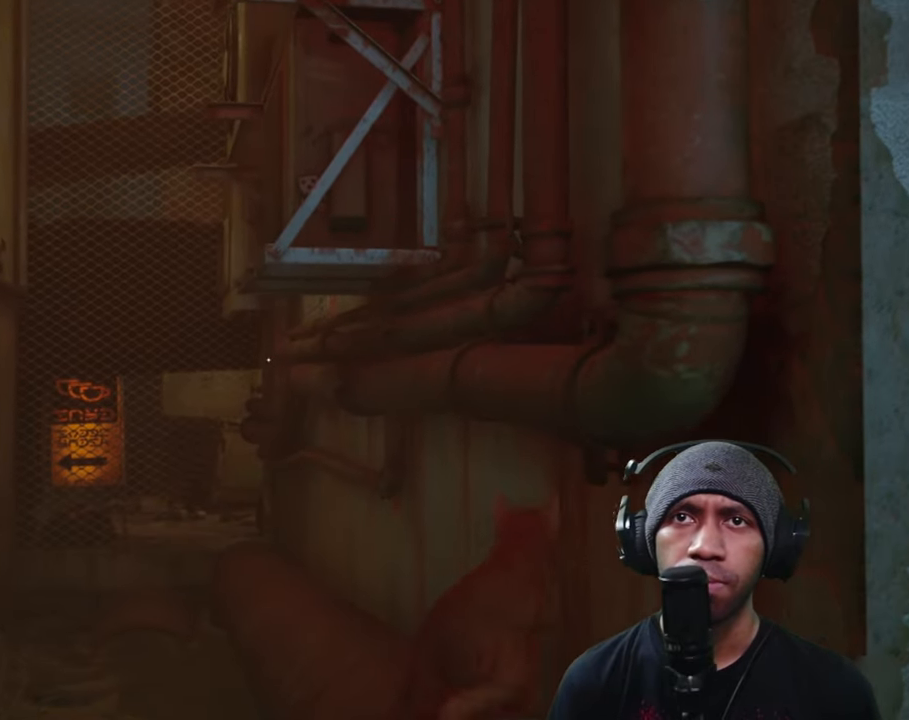
{"dt_ms": 500, "buttons": ["R2"], "left_stick": "up", "right_stick": "center", "button_events": []}
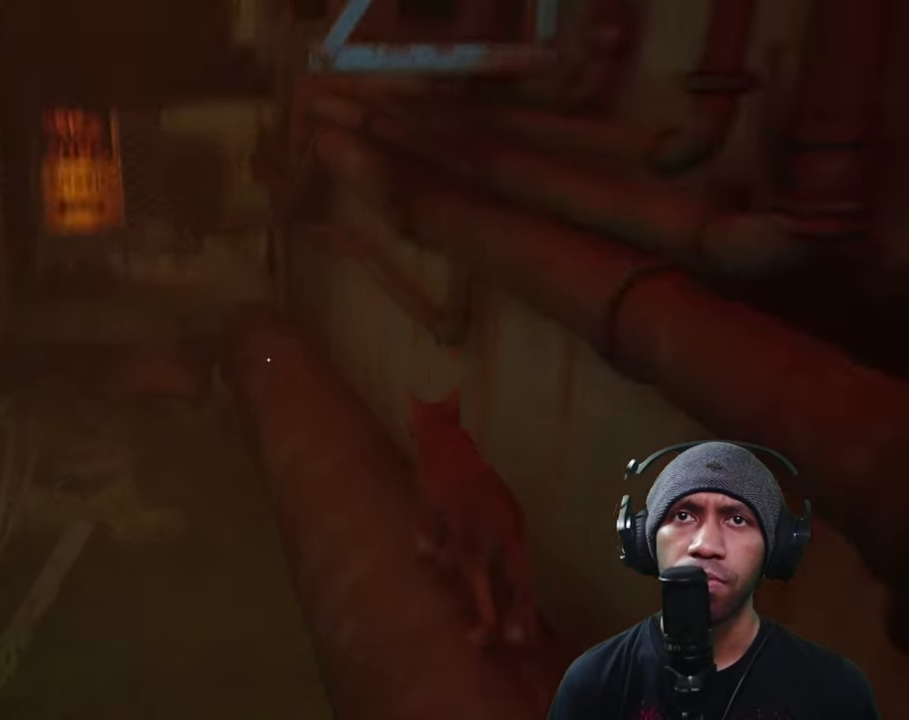
{"dt_ms": 500, "buttons": ["R2"], "left_stick": "up", "right_stick": "center", "button_events": []}
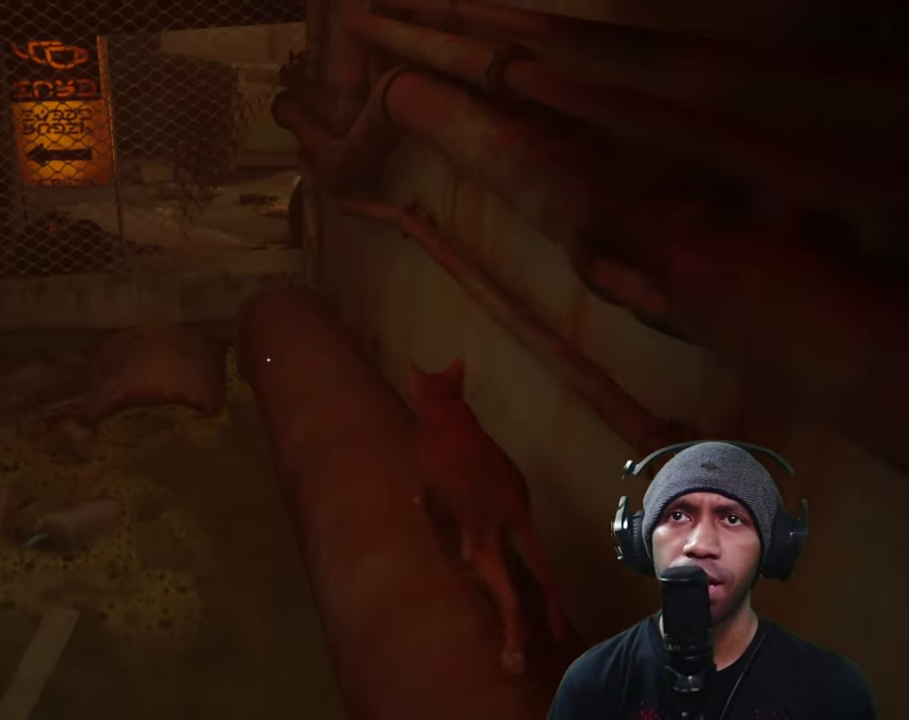
{"dt_ms": 500, "buttons": ["R2"], "left_stick": "up", "right_stick": "up", "button_events": []}
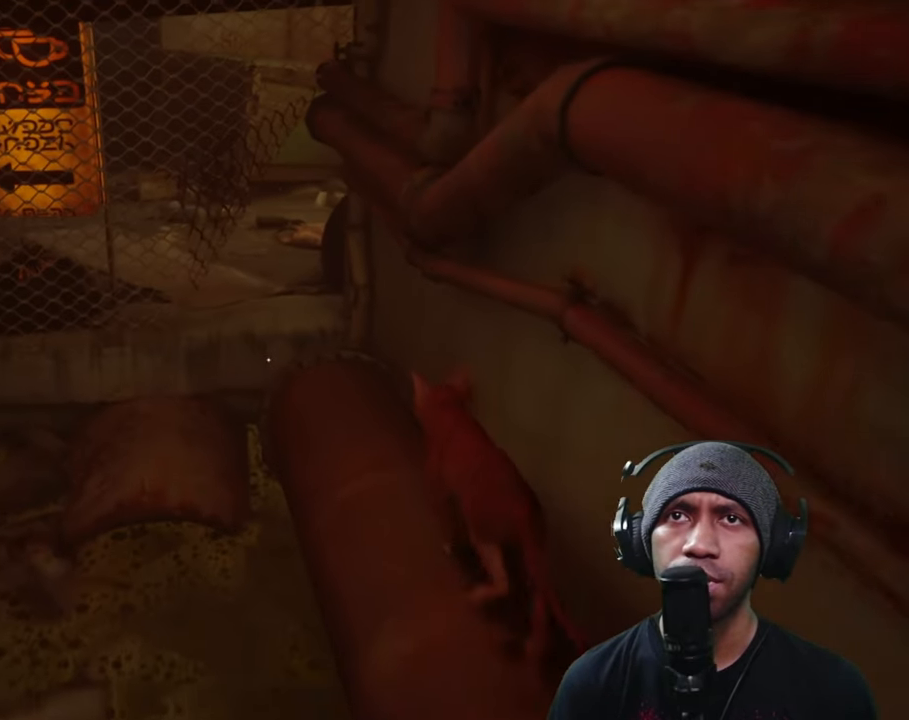
{"dt_ms": 500, "buttons": ["R2"], "left_stick": "up", "right_stick": "center", "button_events": []}
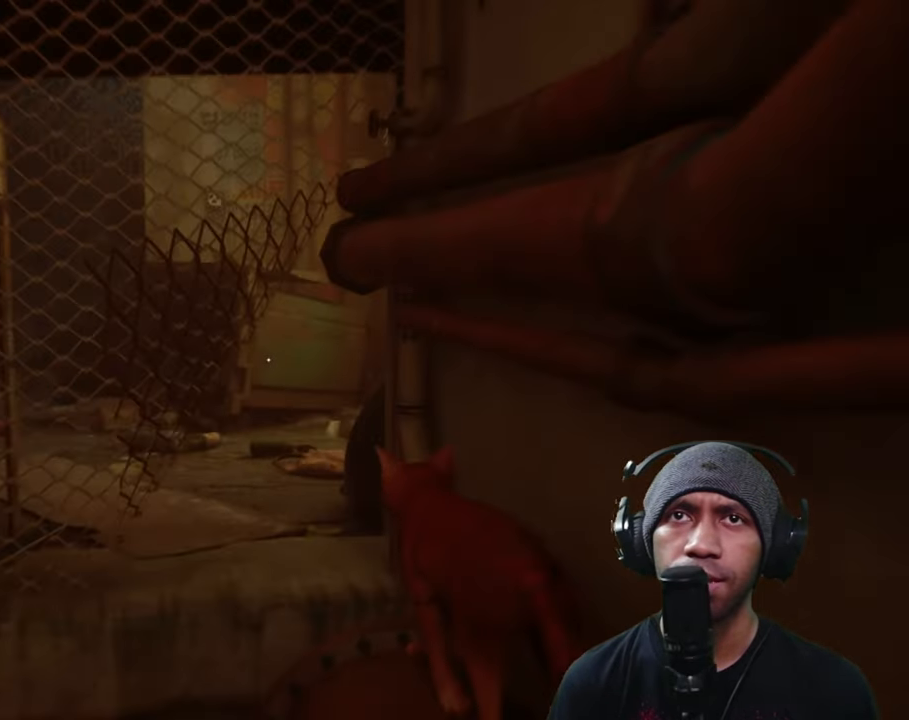
{"dt_ms": 500, "buttons": ["R2"], "left_stick": "up", "right_stick": "center", "button_events": []}
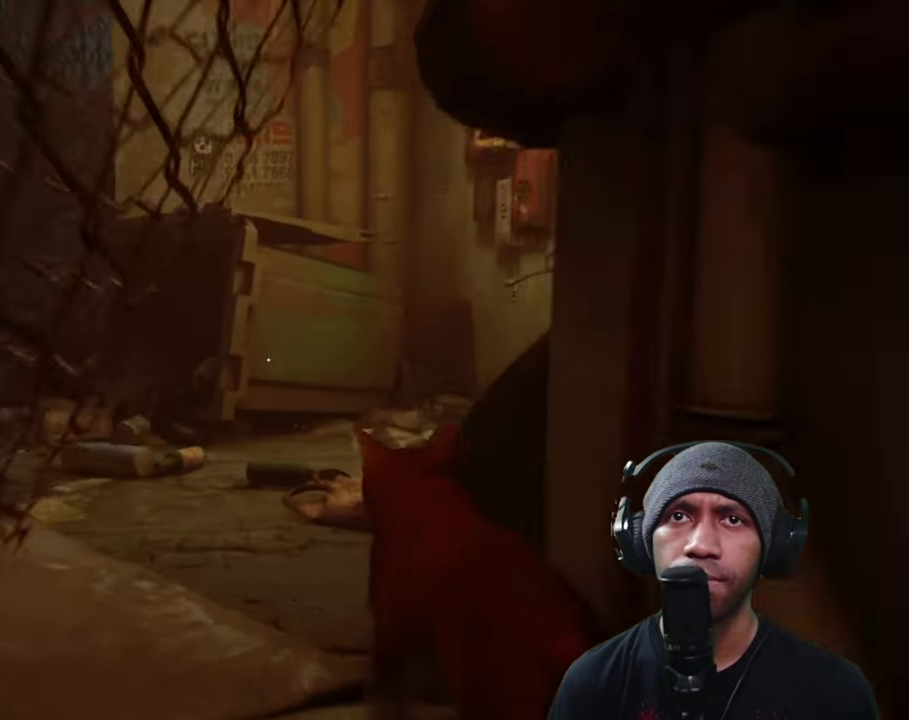
{"dt_ms": 500, "buttons": ["R2"], "left_stick": "center", "right_stick": "center", "button_events": []}
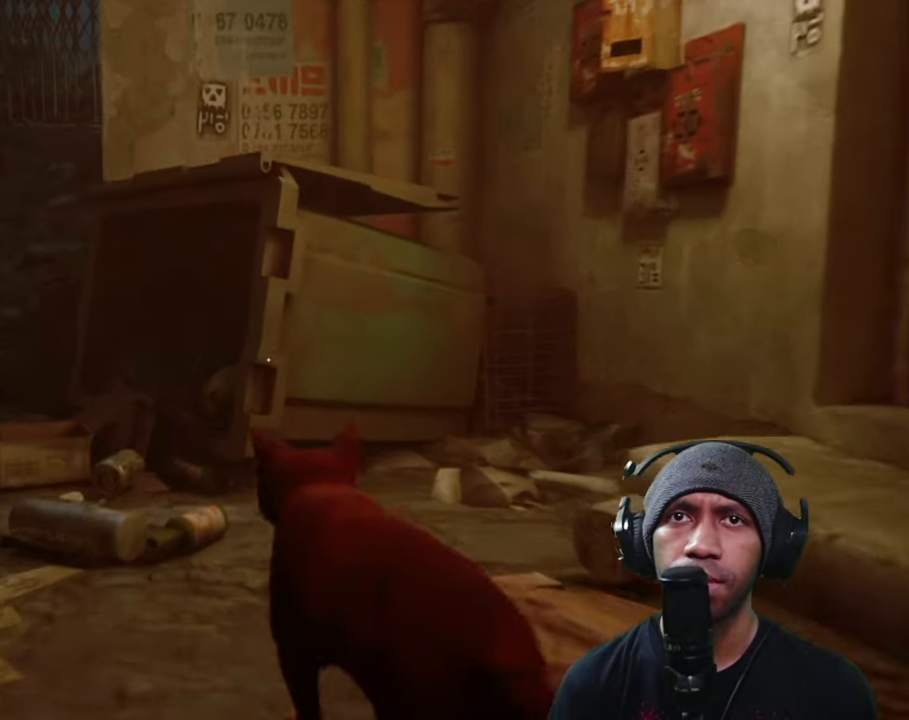
{"dt_ms": 500, "buttons": ["R2"], "left_stick": "center", "right_stick": "center", "button_events": []}
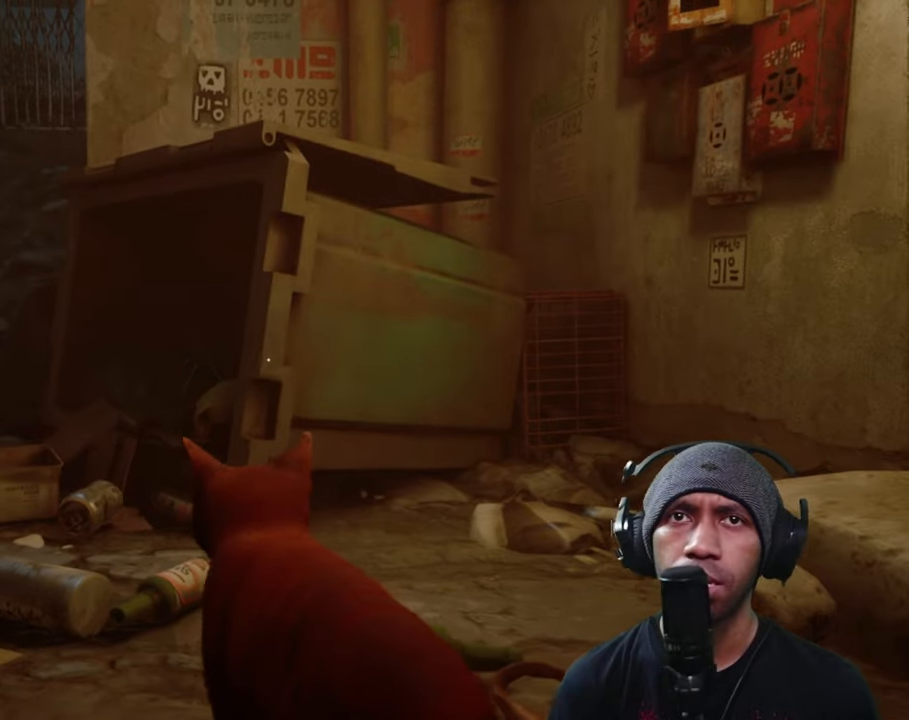
{"dt_ms": 500, "buttons": ["R2"], "left_stick": "center", "right_stick": "up-right", "button_events": []}
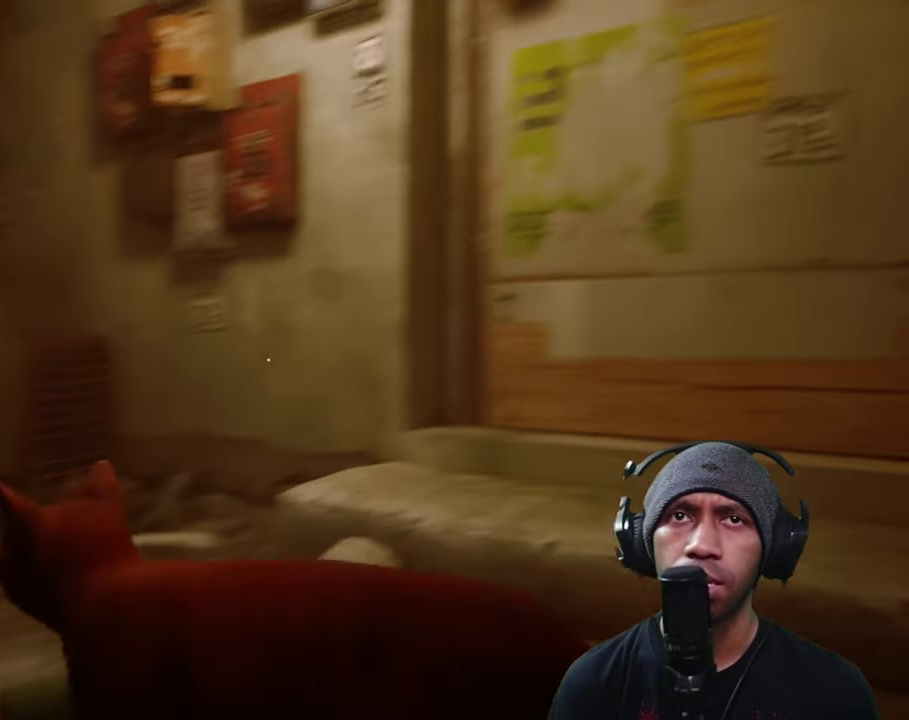
{"dt_ms": 500, "buttons": ["R2"], "left_stick": "center", "right_stick": "up-left", "button_events": []}
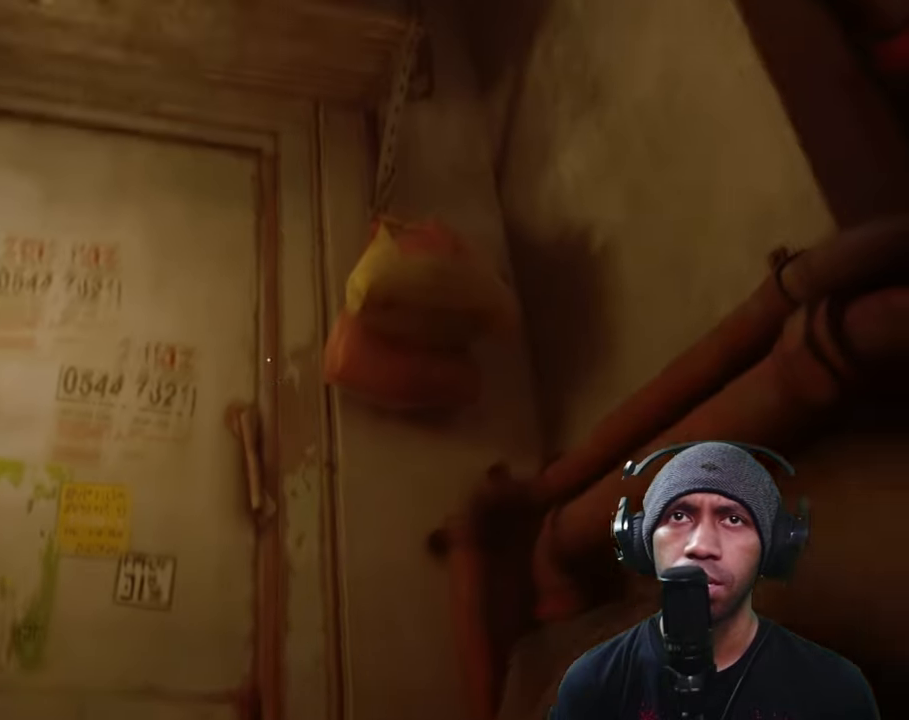
{"dt_ms": 1000, "buttons": ["R2"], "left_stick": "center", "right_stick": "down-left", "button_events": []}
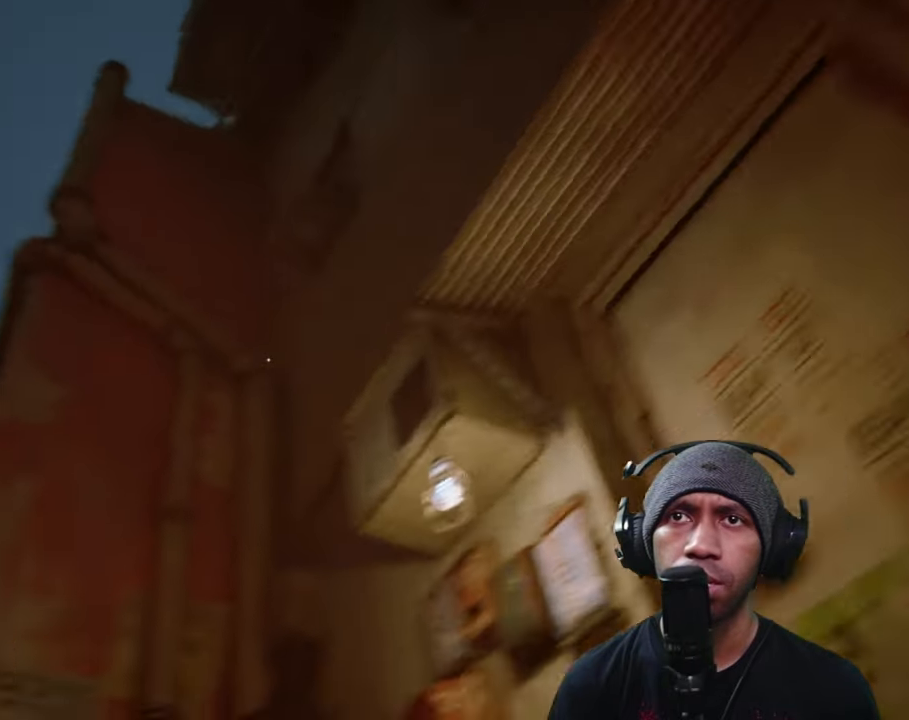
{"dt_ms": 500, "buttons": ["R2"], "left_stick": "center", "right_stick": "center", "button_events": []}
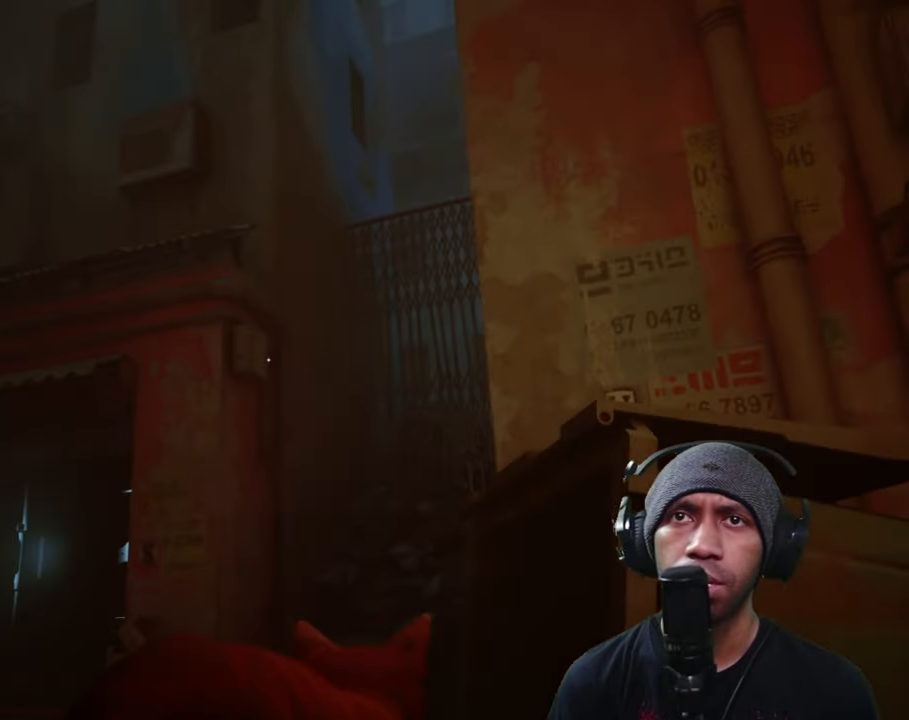
{"dt_ms": 500, "buttons": ["R2"], "left_stick": "center", "right_stick": "down-left", "button_events": []}
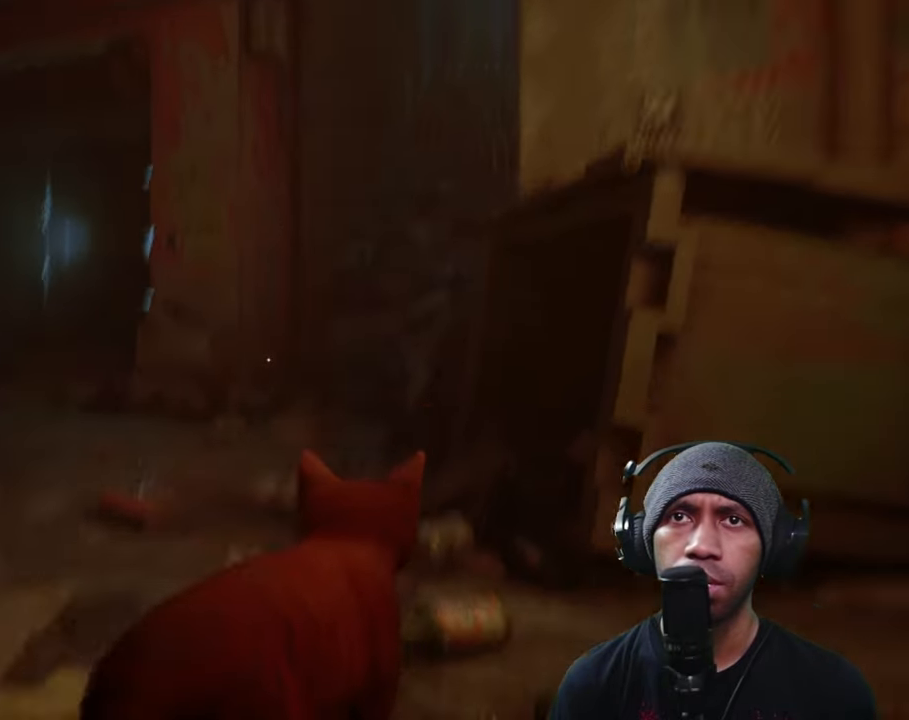
{"dt_ms": 500, "buttons": ["R2"], "left_stick": "center", "right_stick": "left", "button_events": []}
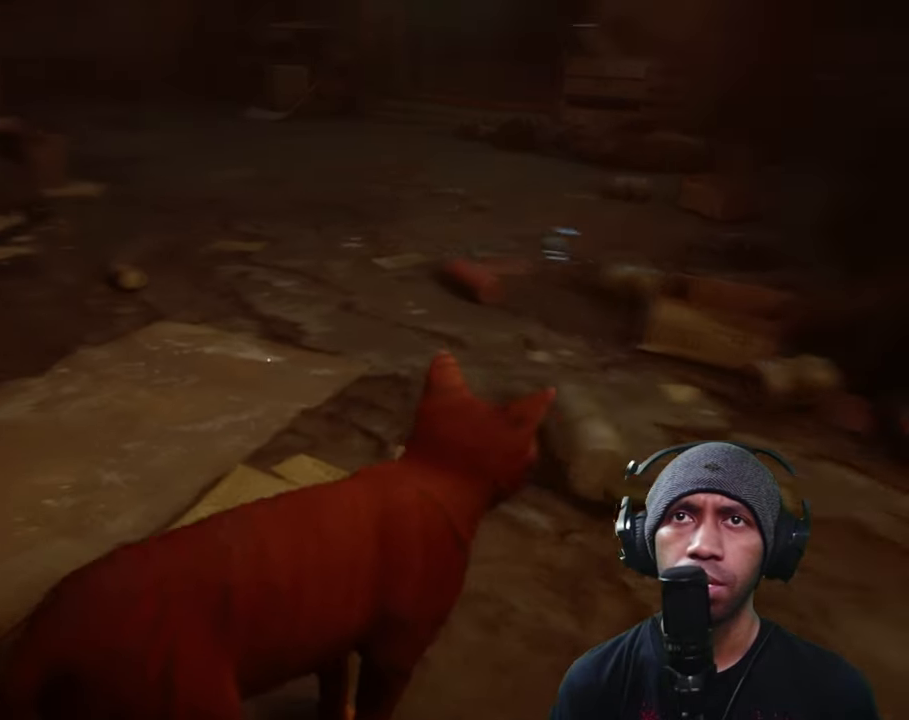
{"dt_ms": 500, "buttons": ["R2"], "left_stick": "up", "right_stick": "center", "button_events": []}
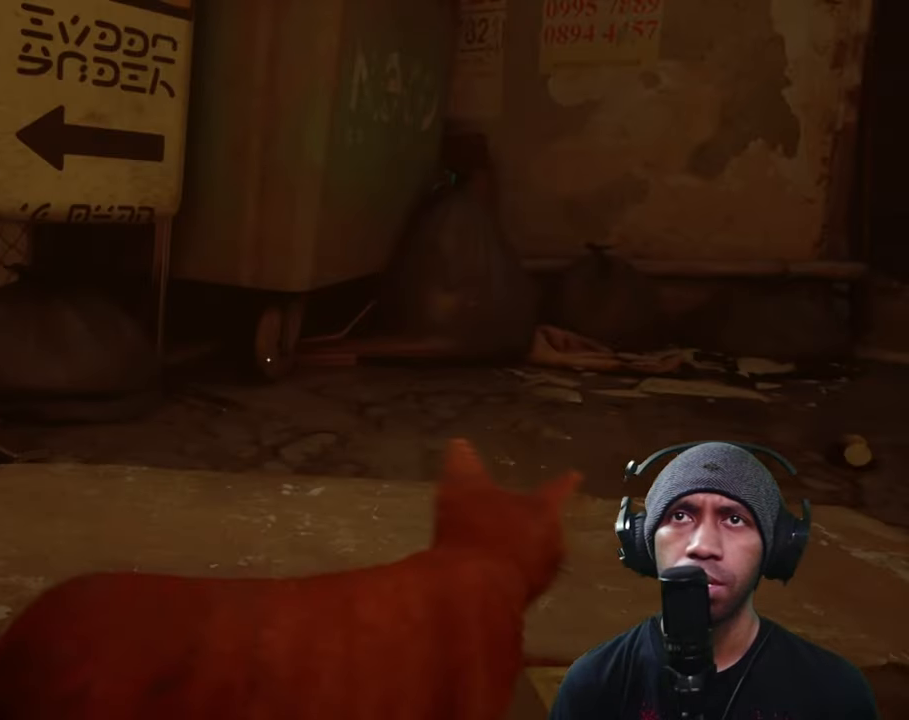
{"dt_ms": 500, "buttons": ["R2"], "left_stick": "up", "right_stick": "center", "button_events": []}
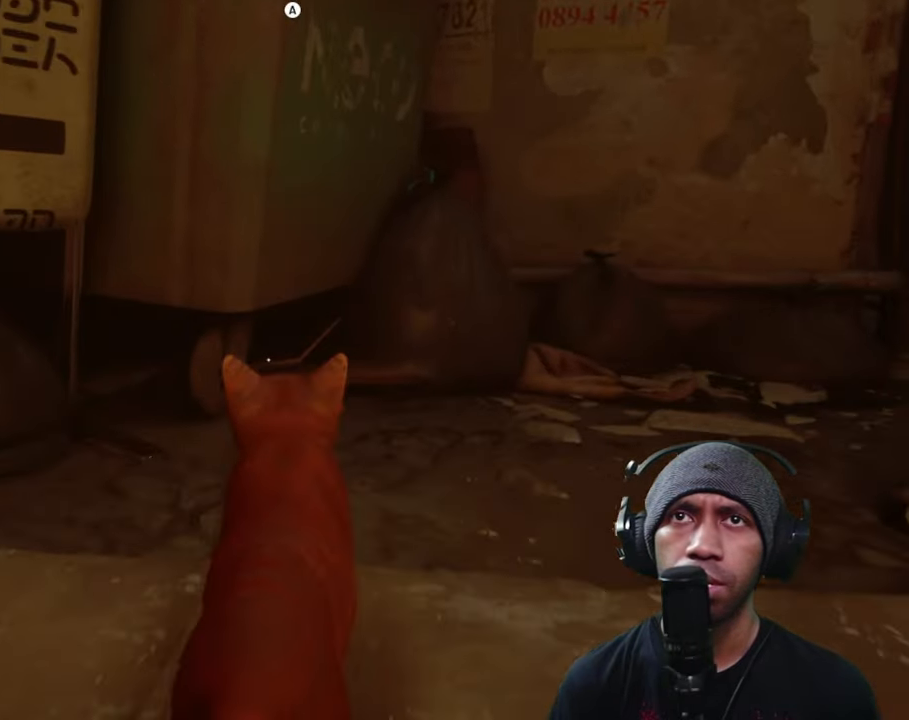
{"dt_ms": 500, "buttons": ["R2"], "left_stick": "up-right", "right_stick": "right", "button_events": []}
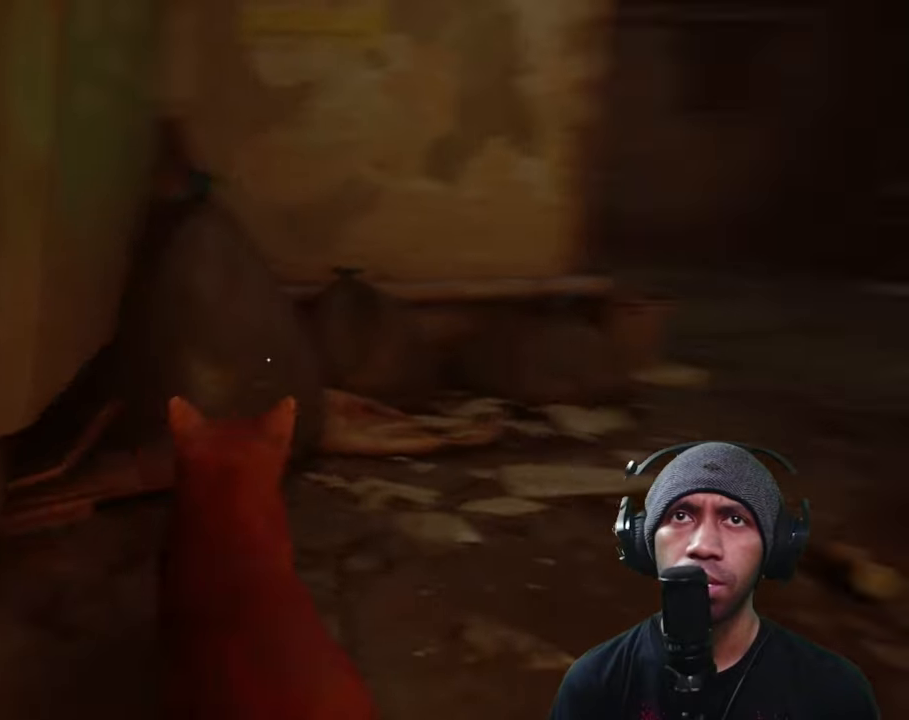
{"dt_ms": 500, "buttons": ["R2"], "left_stick": "up-right", "right_stick": "center", "button_events": []}
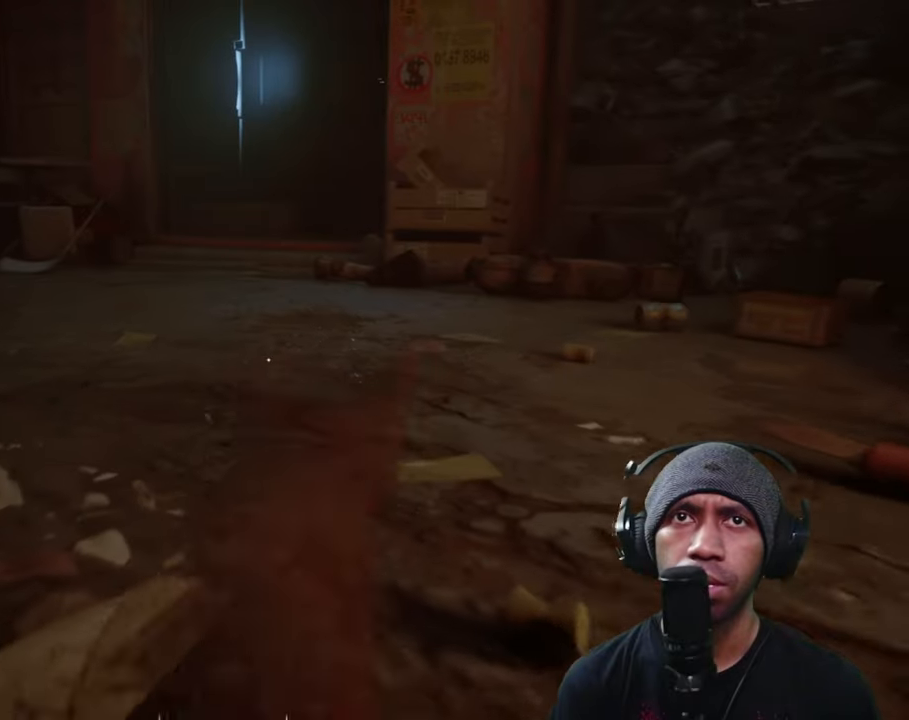
{"dt_ms": 500, "buttons": ["R2"], "left_stick": "up-right", "right_stick": "center", "button_events": []}
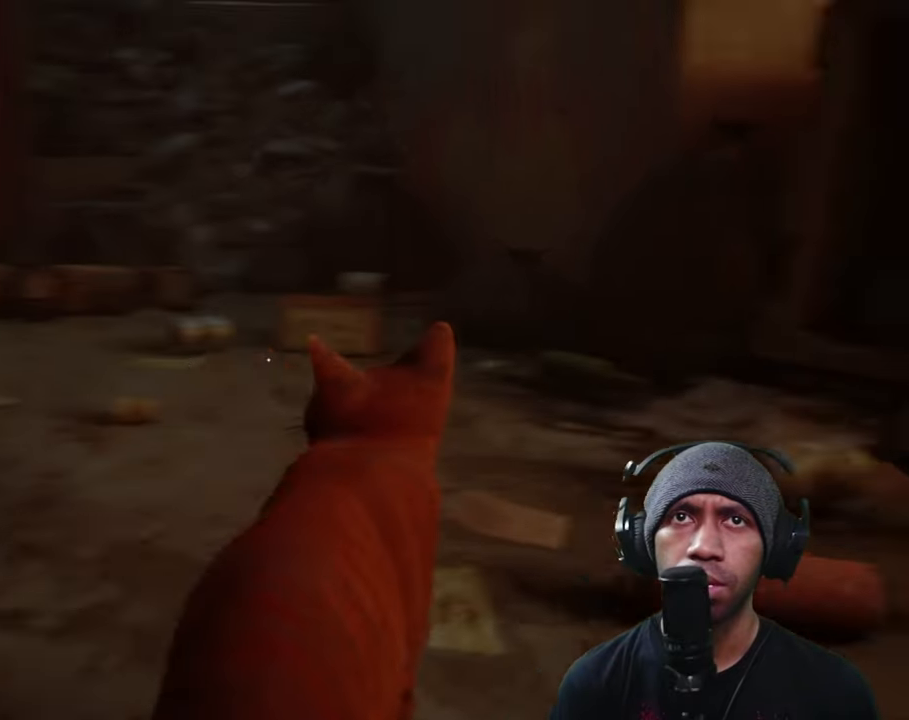
{"dt_ms": 500, "buttons": ["R2"], "left_stick": "up", "right_stick": "center", "button_events": []}
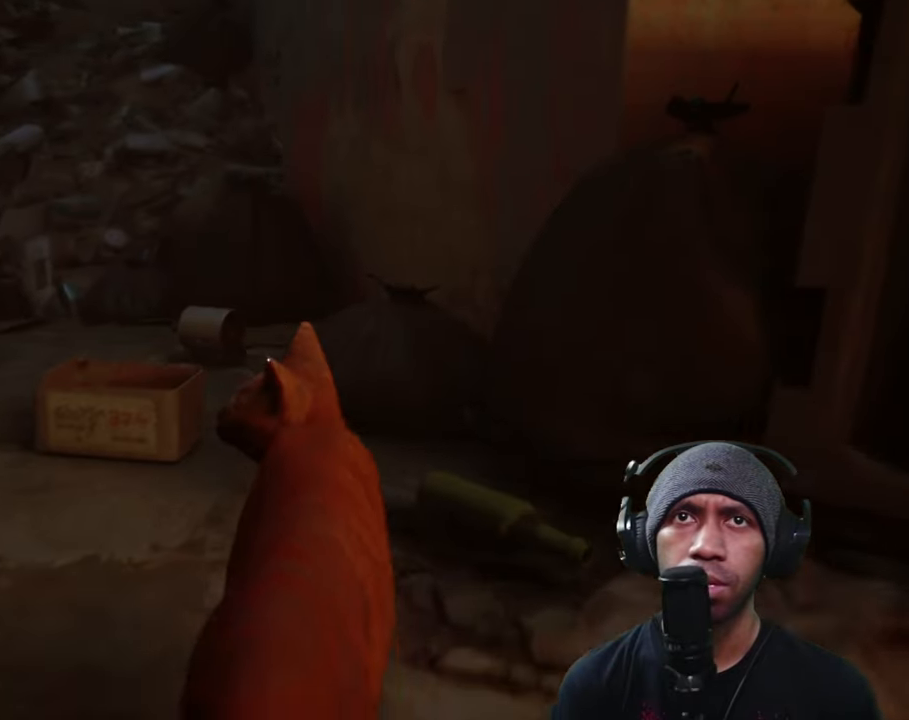
{"dt_ms": 500, "buttons": ["R2"], "left_stick": "center", "right_stick": "center", "button_events": []}
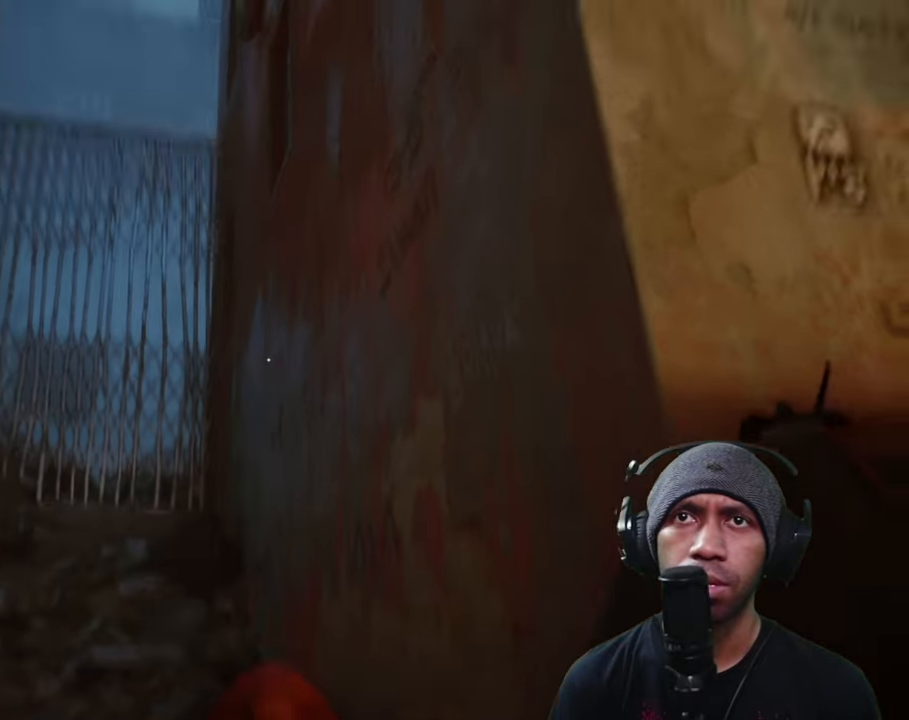
{"dt_ms": 500, "buttons": ["R2"], "left_stick": "center", "right_stick": "left", "button_events": []}
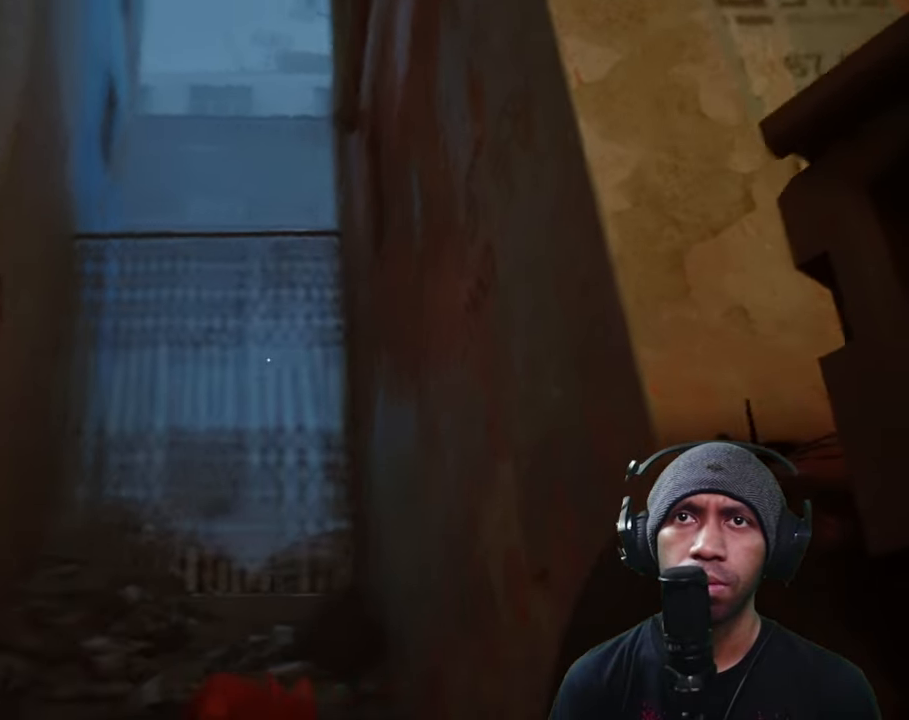
{"dt_ms": 500, "buttons": ["R2"], "left_stick": "center", "right_stick": "center", "button_events": []}
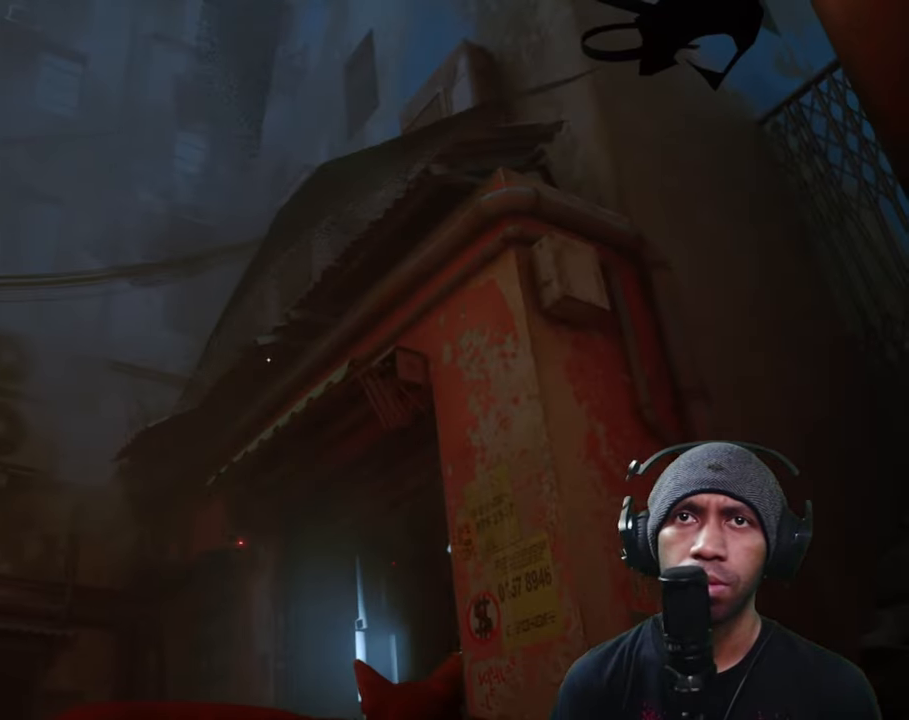
{"dt_ms": 500, "buttons": ["R2"], "left_stick": "up-left", "right_stick": "down", "button_events": []}
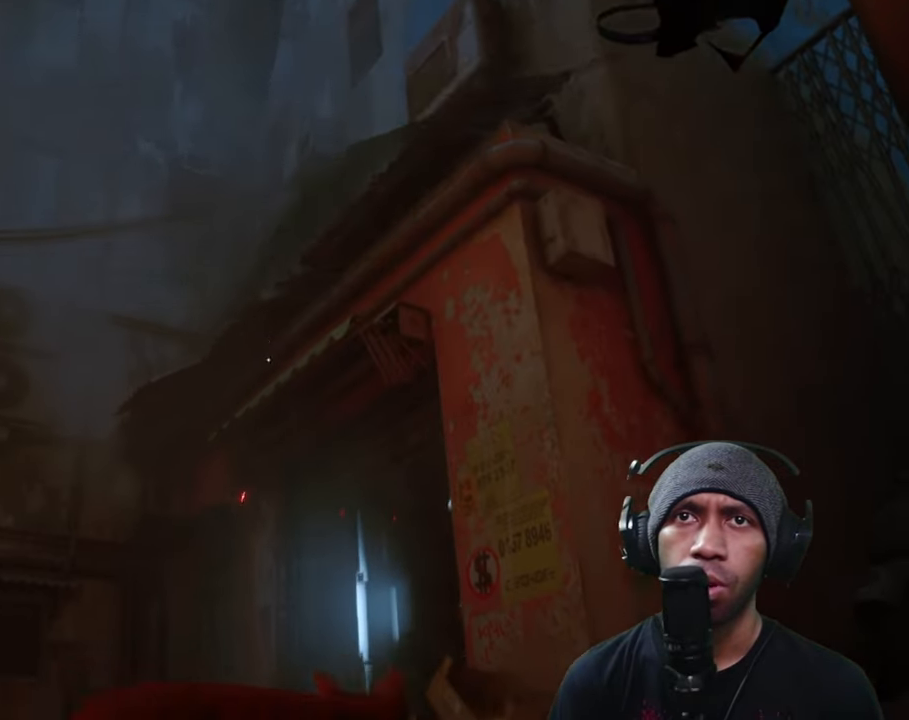
{"dt_ms": 500, "buttons": ["R2"], "left_stick": "down", "right_stick": "center", "button_events": []}
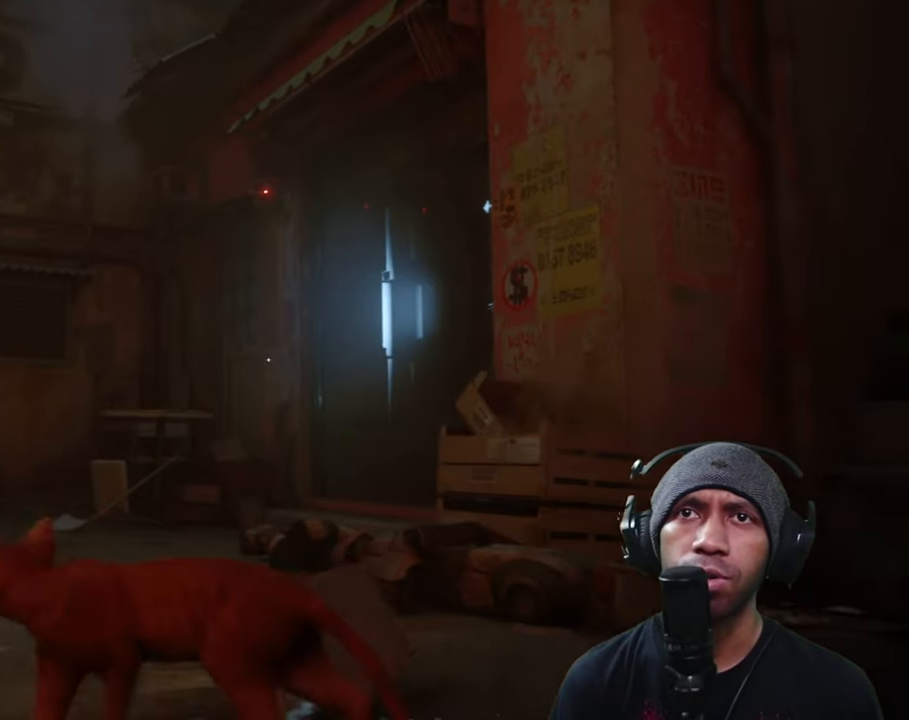
{"dt_ms": 500, "buttons": ["R2"], "left_stick": "center", "right_stick": "center", "button_events": []}
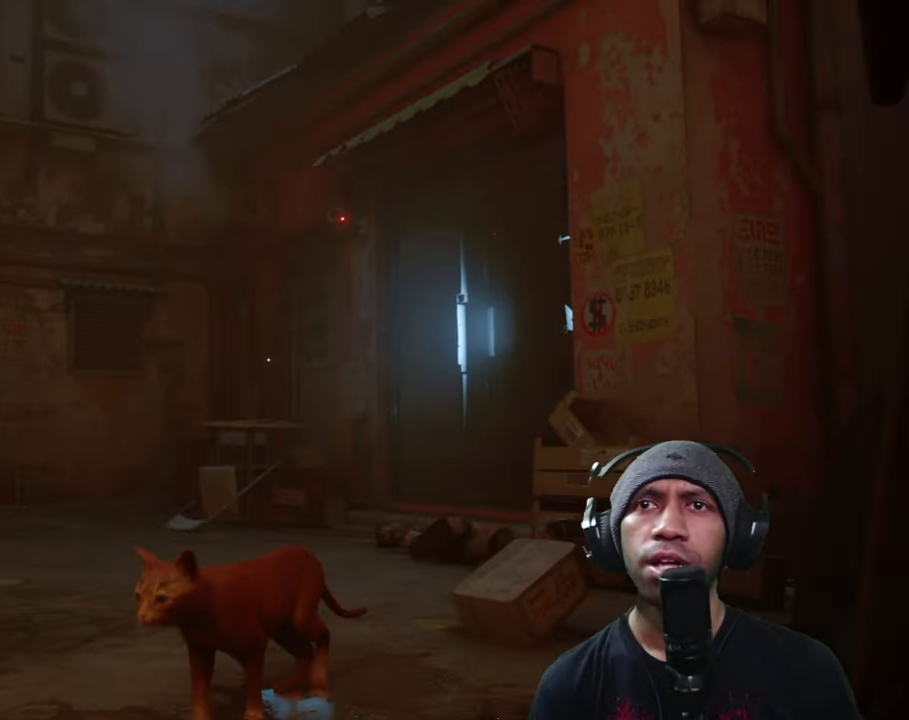
{"dt_ms": 500, "buttons": ["R2"], "left_stick": "center", "right_stick": "center", "button_events": []}
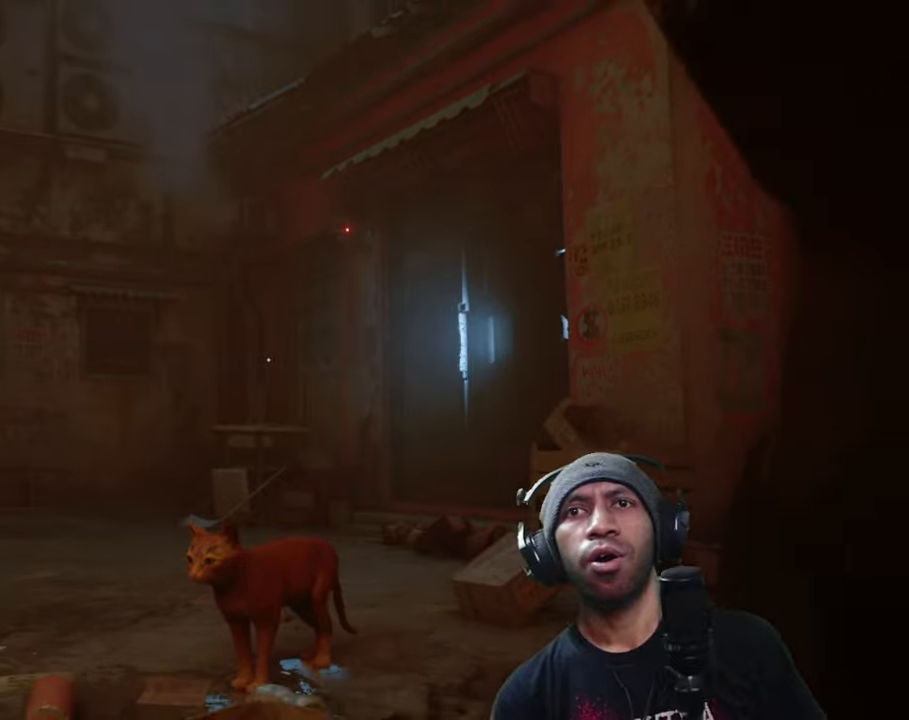
{"dt_ms": 500, "buttons": ["R2"], "left_stick": "center", "right_stick": "center", "button_events": []}
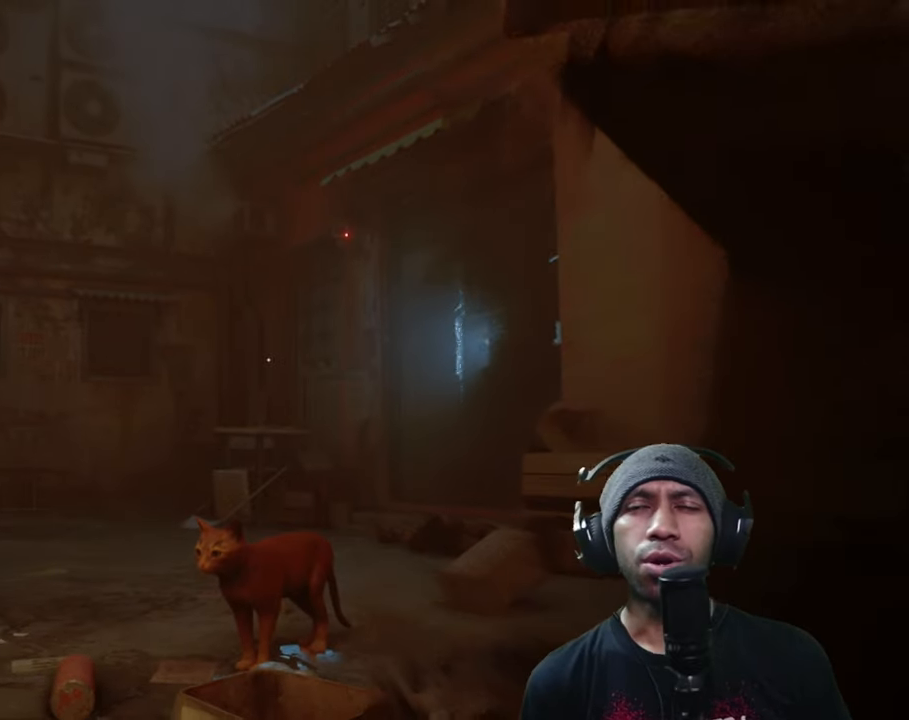
{"dt_ms": 500, "buttons": ["R2"], "left_stick": "center", "right_stick": "up", "button_events": []}